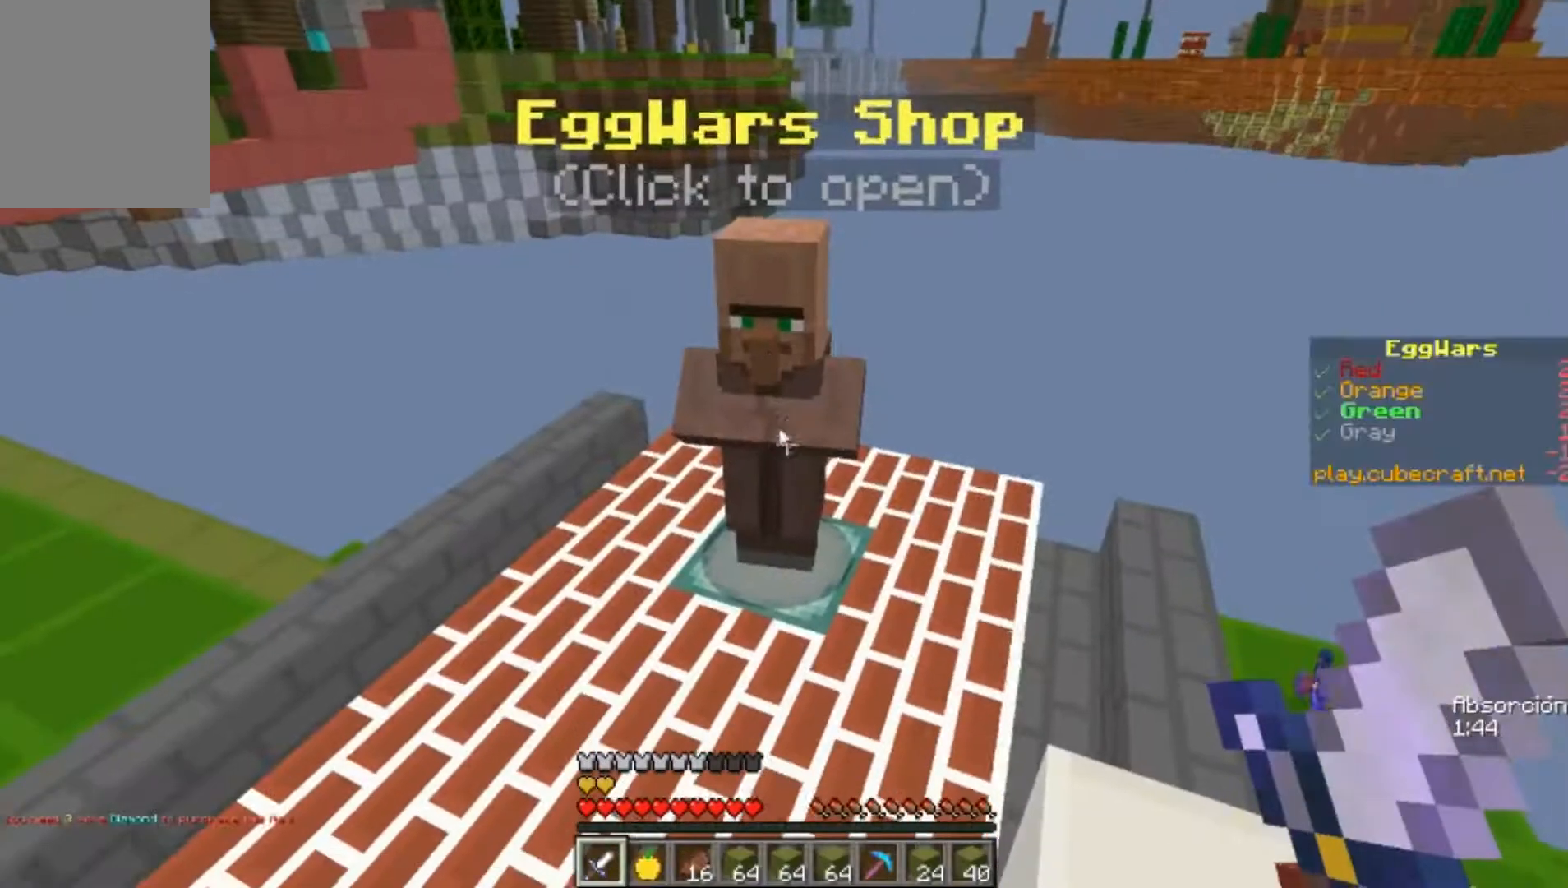
Gameplay with keyboard and mouse; each line is a JSON object with the keys and mouse buttons held at the frame after it. "events" lists presses ("down") and releases ("up") of "a", "d", "s", "w", "mouse_left" and "mouse_right" between this image and that frame as [ms after this image, input, new state], when the widget could be followed in between. "mouse_left", "mouse_right" = the "left", "right" buttons of the "mouse" list. No other keys are recorded. Fast repeated clicks can show as one long hold. Mouse movement is not recorded.
{"keys": [], "mouse": [], "events": [[133, "mouse_right", "up"]]}
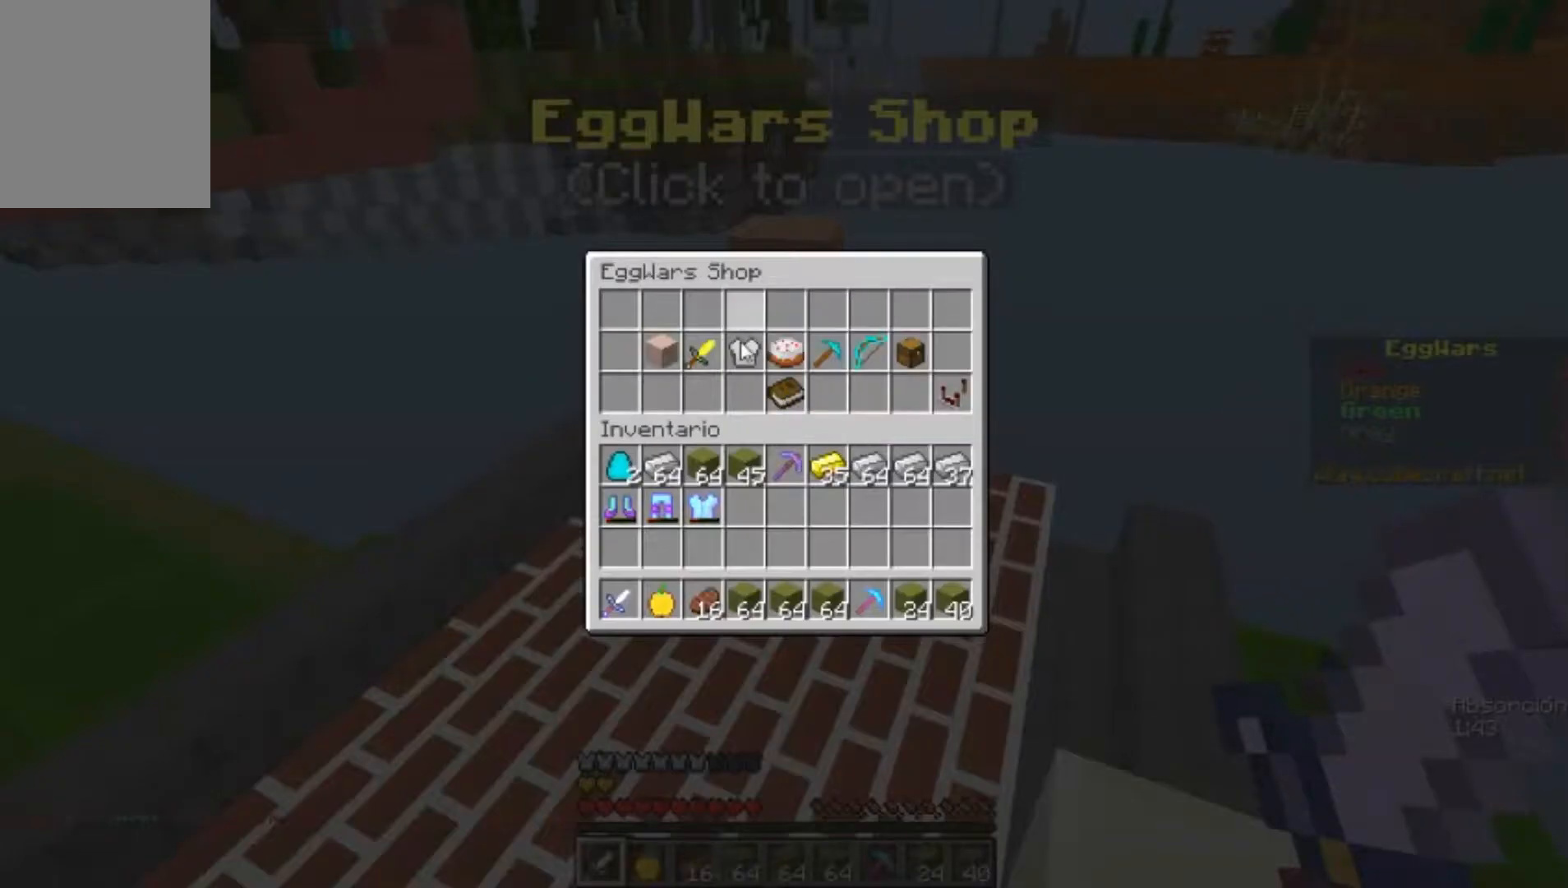
{"keys": [], "mouse": [], "events": []}
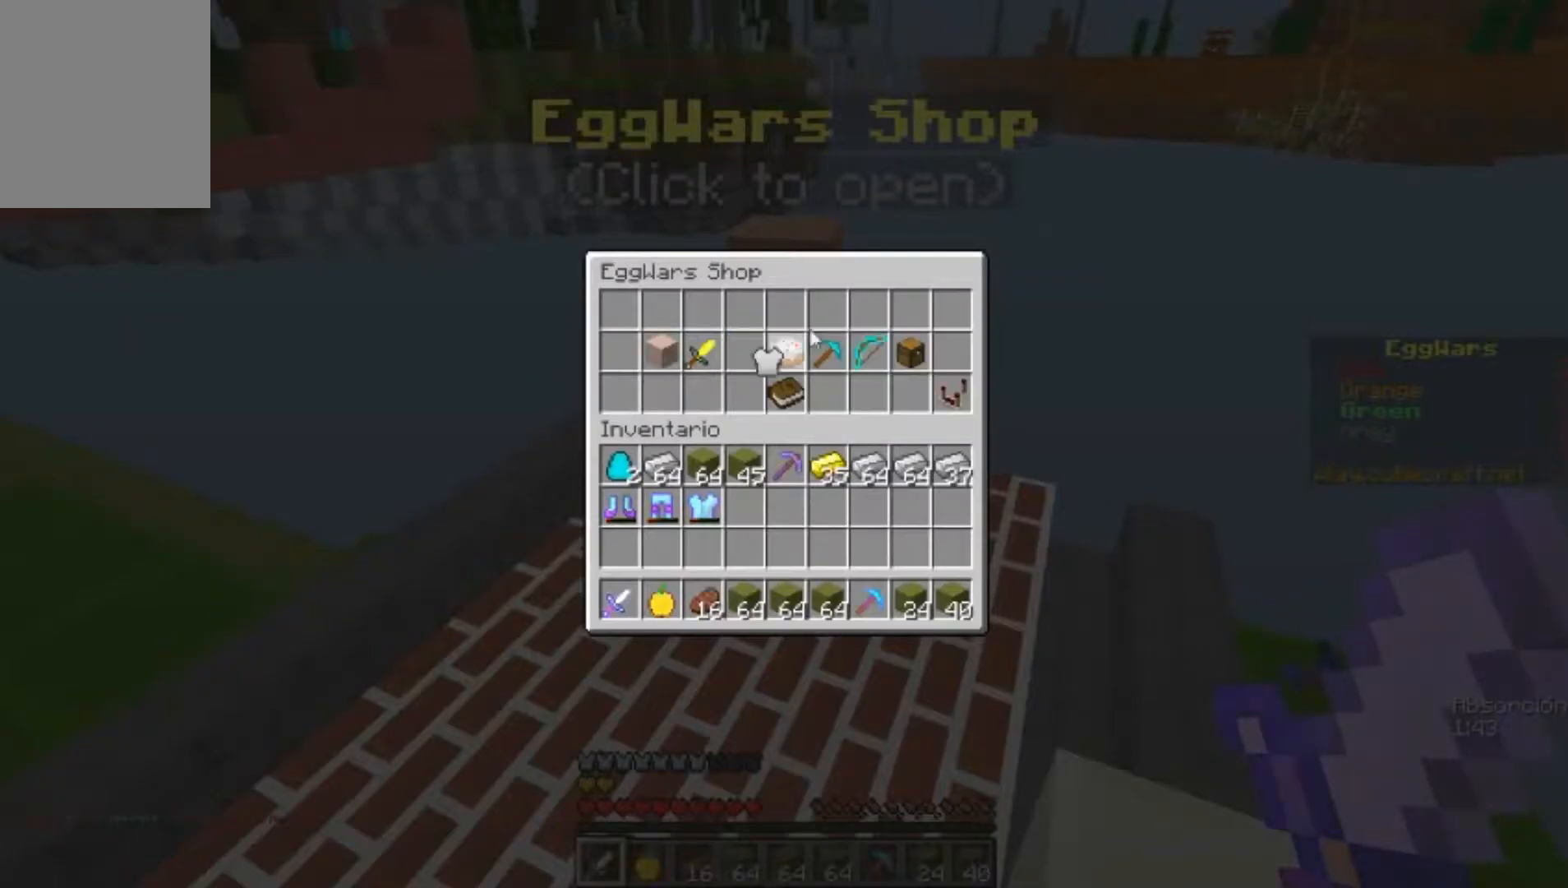
{"keys": [], "mouse": [], "events": []}
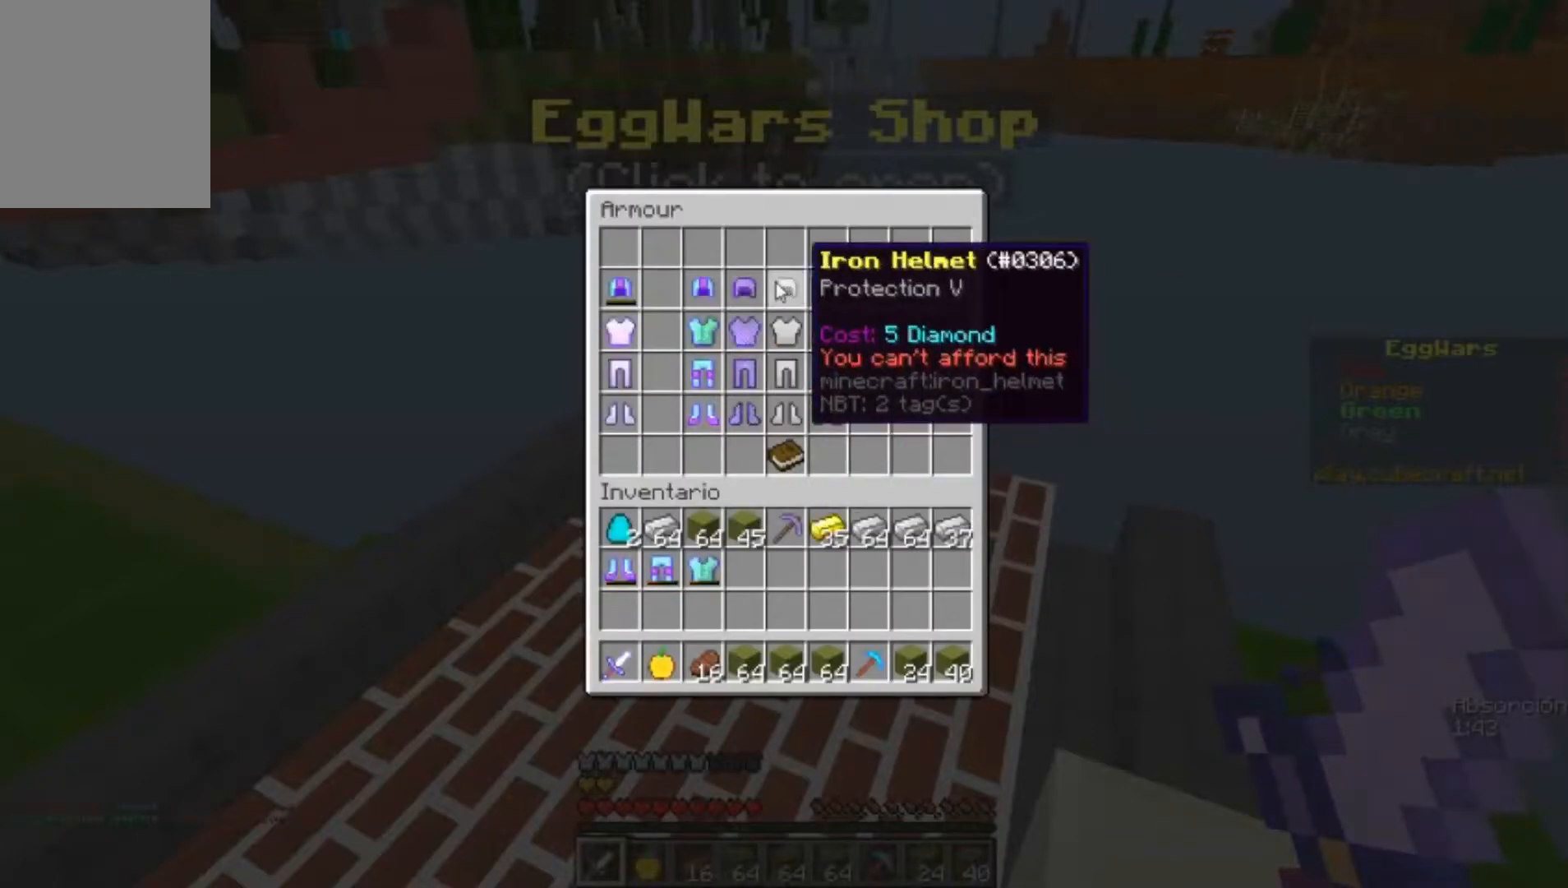
{"keys": [], "mouse": [], "events": []}
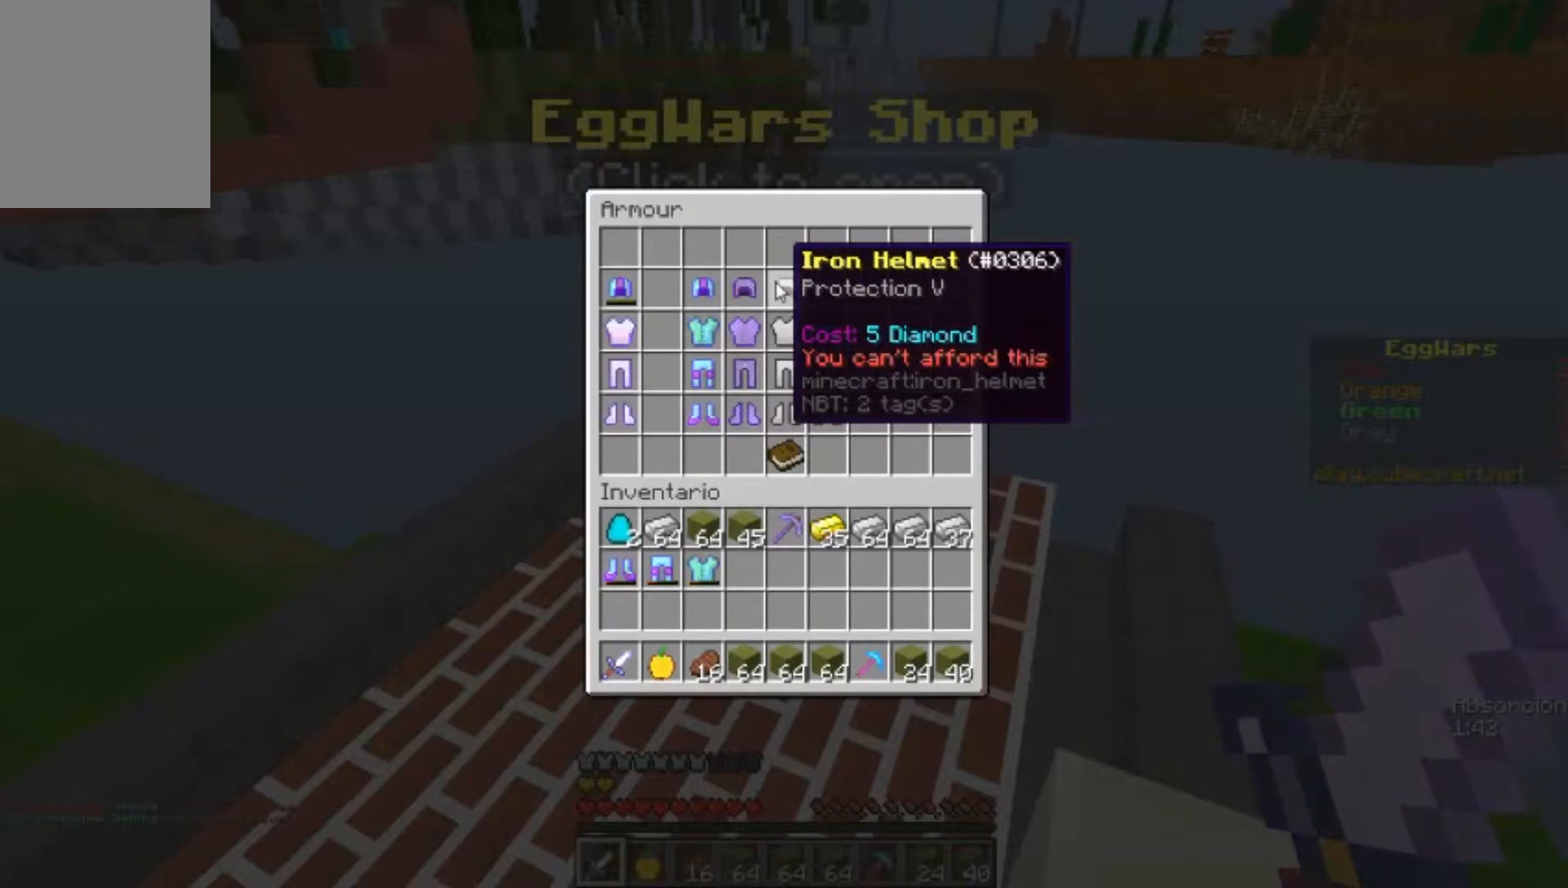
{"keys": [], "mouse": [], "events": []}
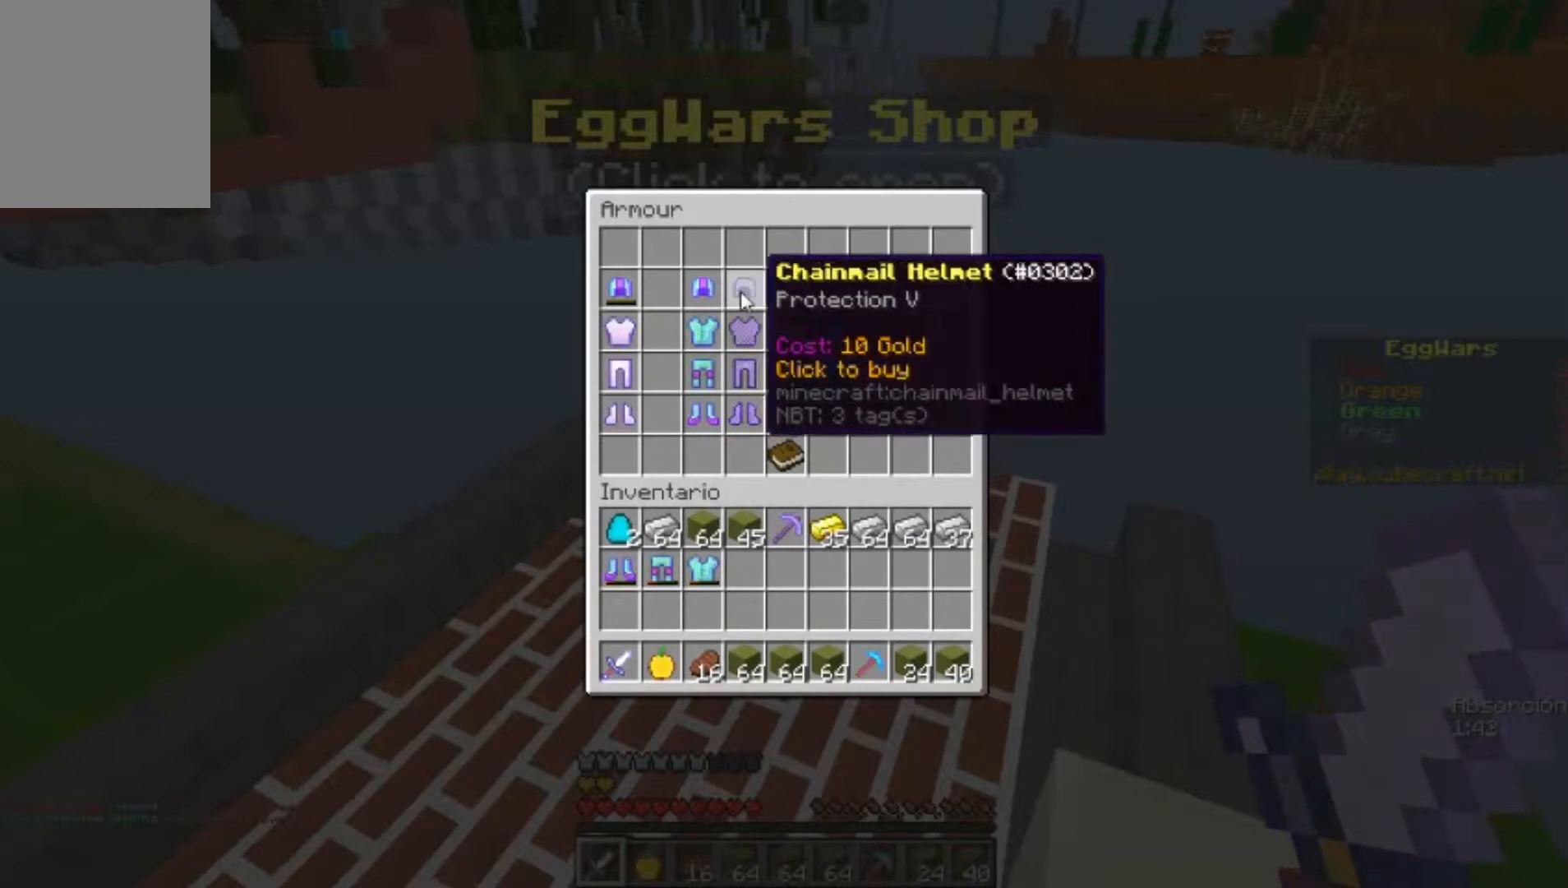
{"keys": [], "mouse": [], "events": []}
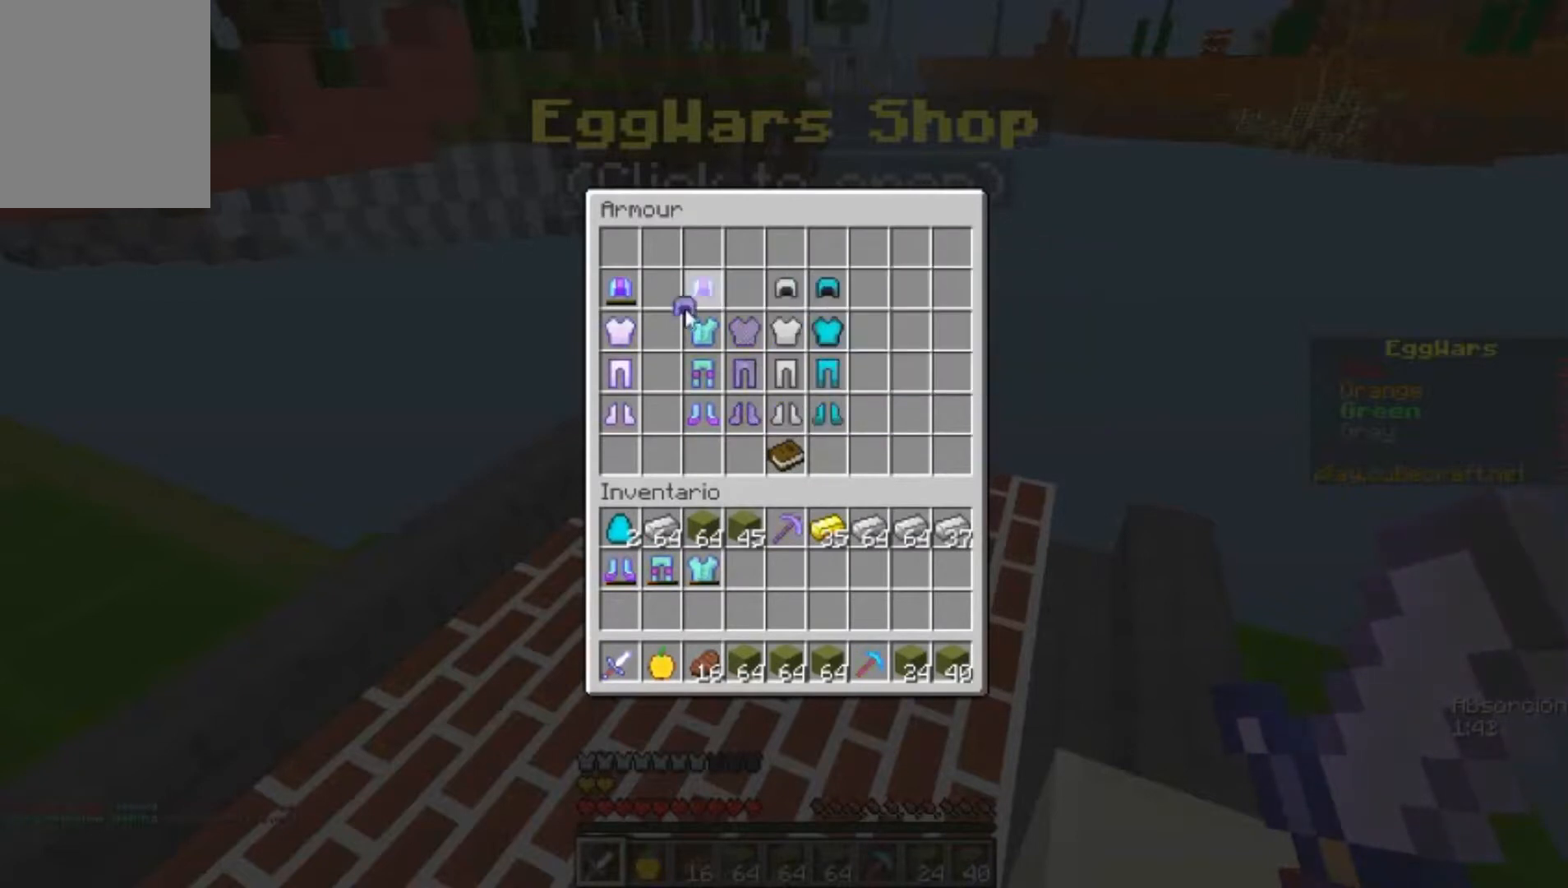
{"keys": [], "mouse": [], "events": []}
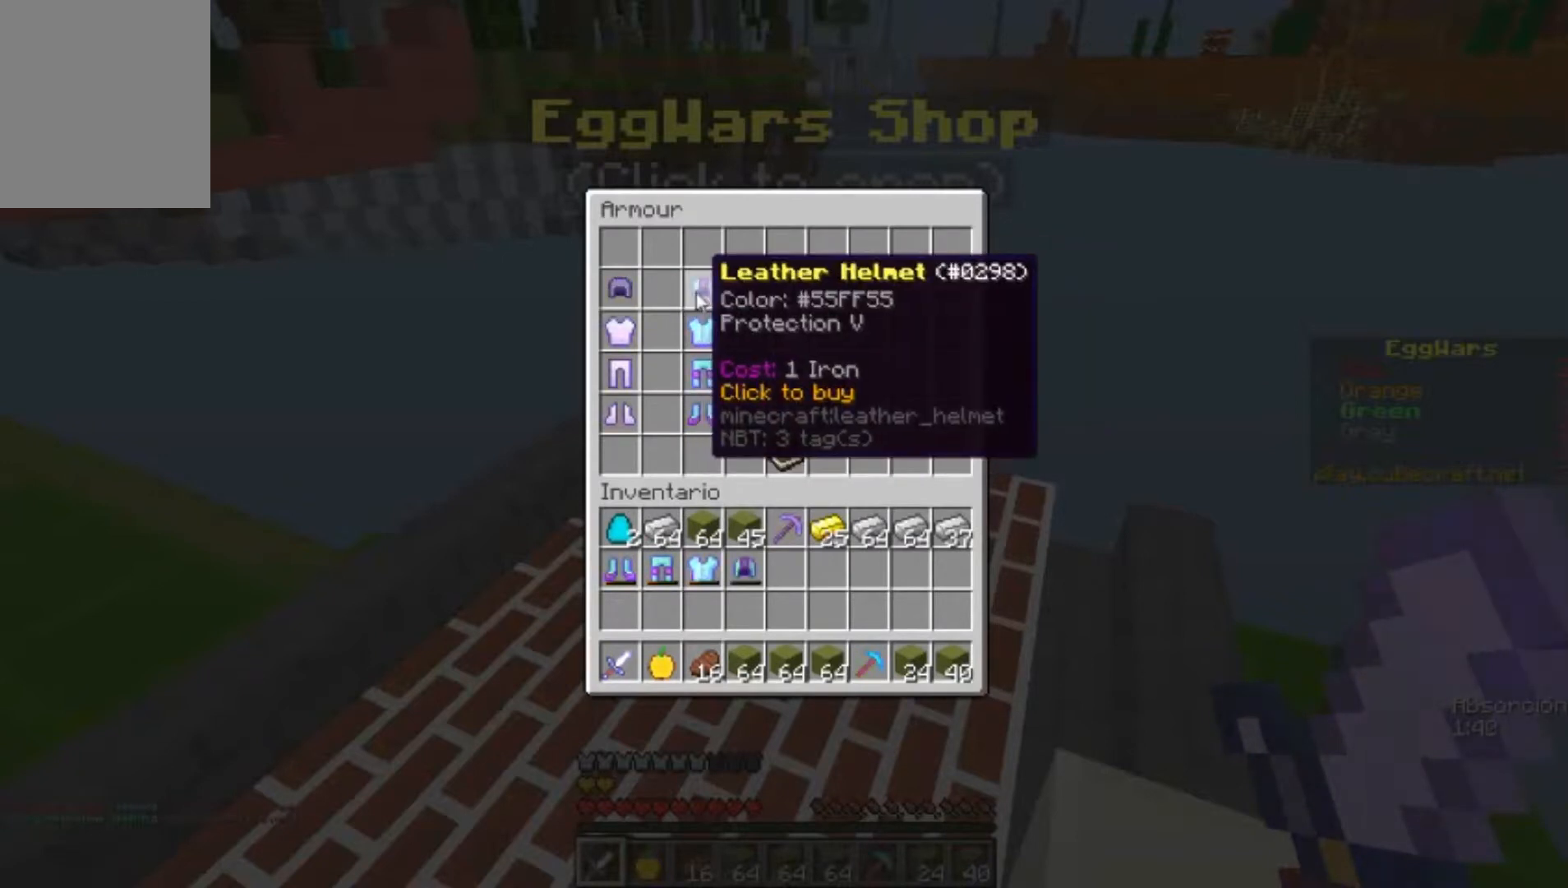
{"keys": [], "mouse": [], "events": []}
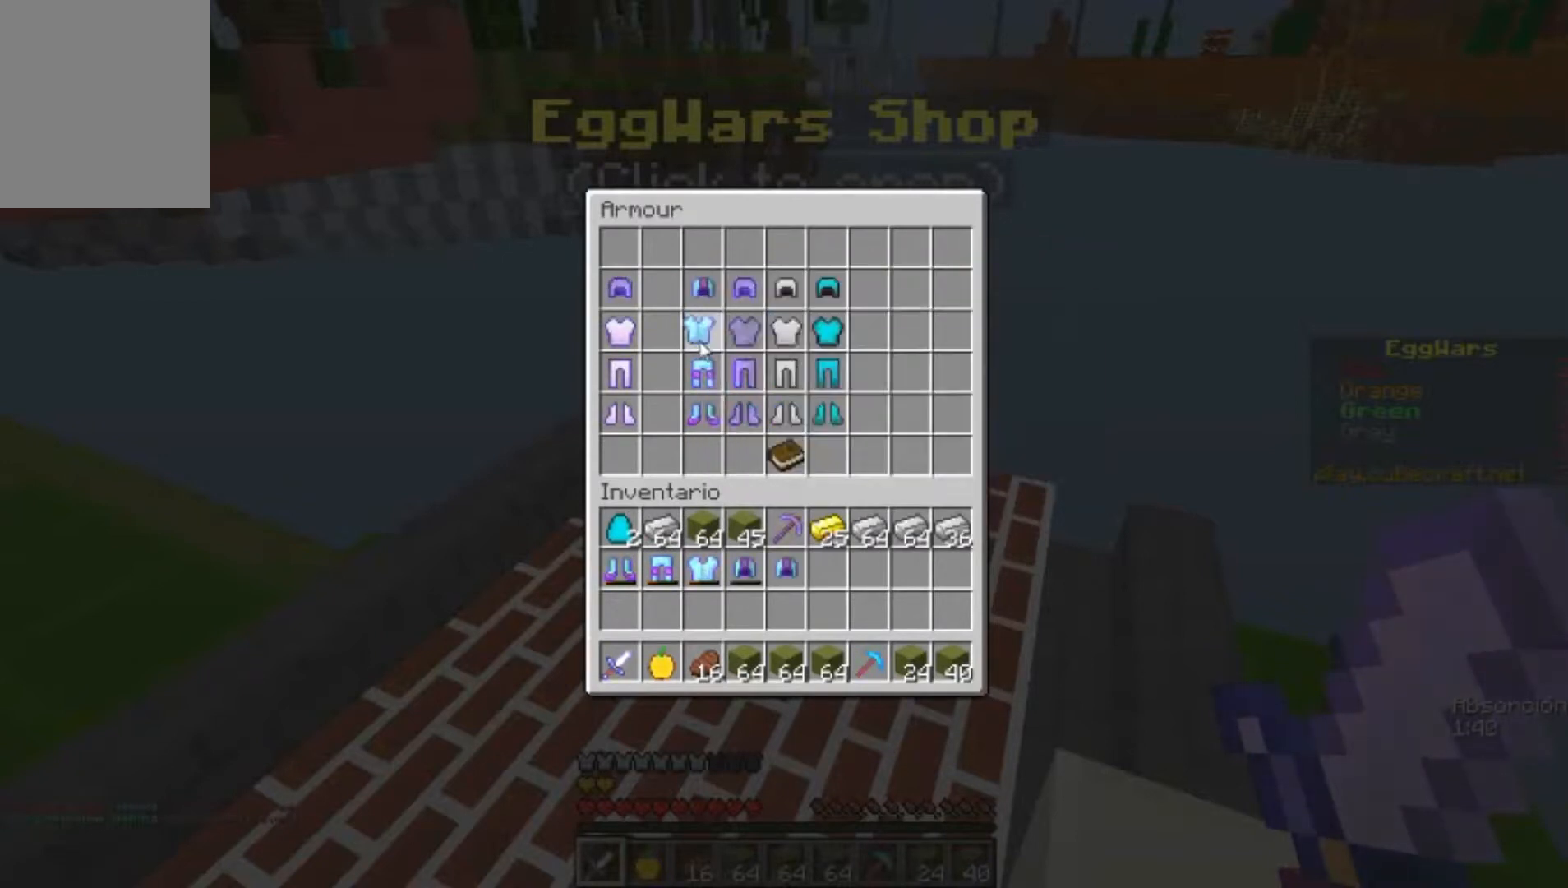
{"keys": [], "mouse": [], "events": []}
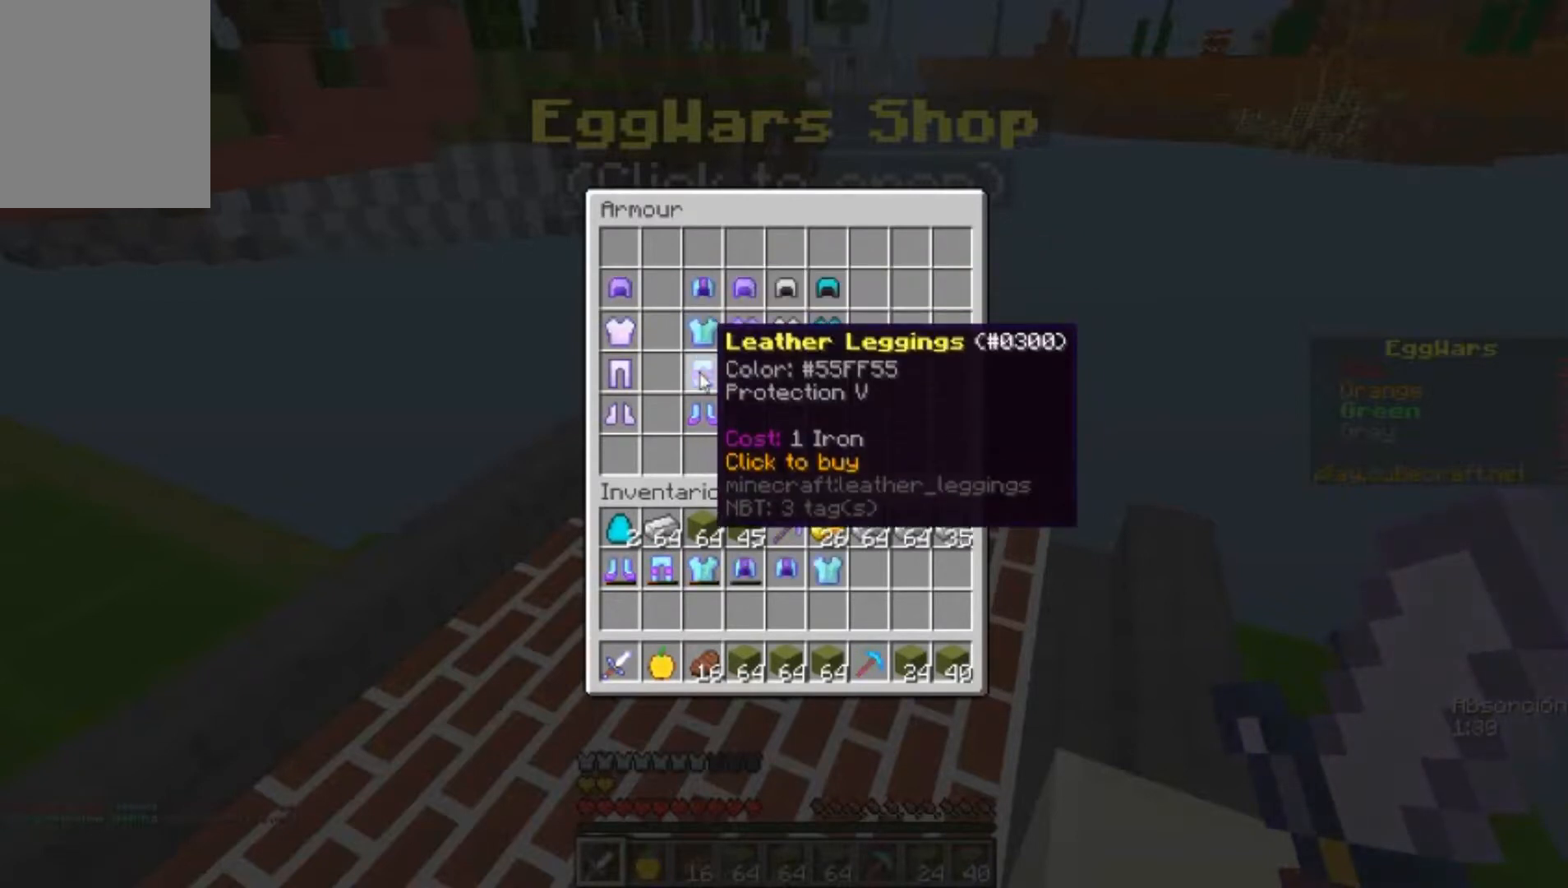
{"keys": [], "mouse": [], "events": []}